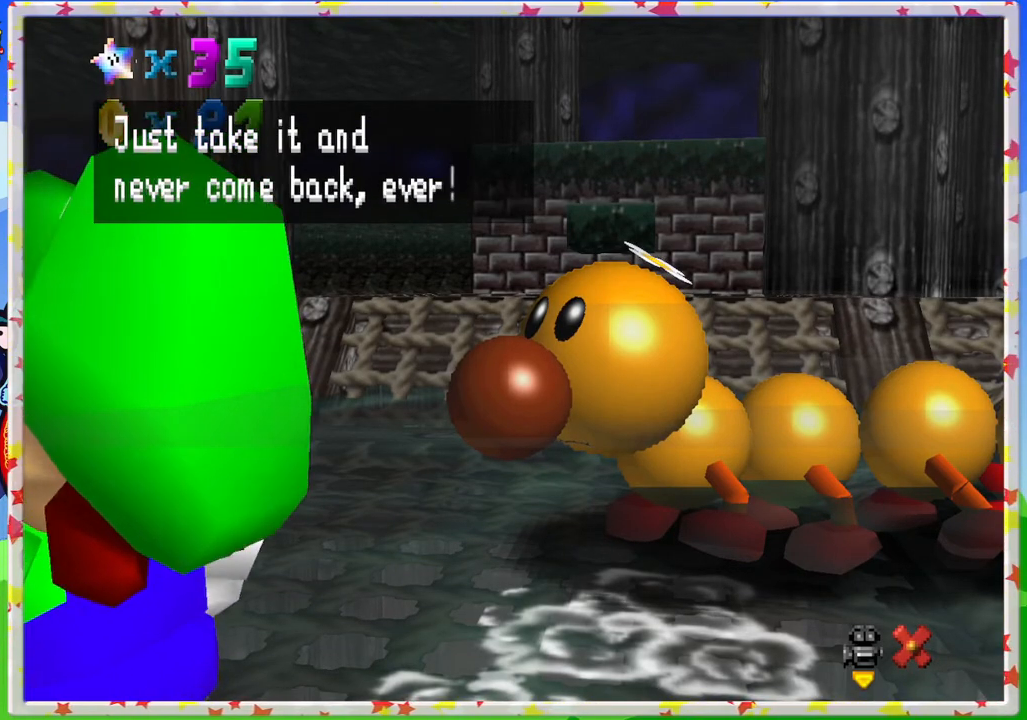
Gameplay with a controller (Nintendo layout); each line is a JSON object with the inputs held at the frame after it. "events" lists button and stick changes between this image and that frame as [ms after this image, input, new state], when the widget could be followed in between. Not read: L3 R3.
{"buttons": [], "left_stick": "center", "events": []}
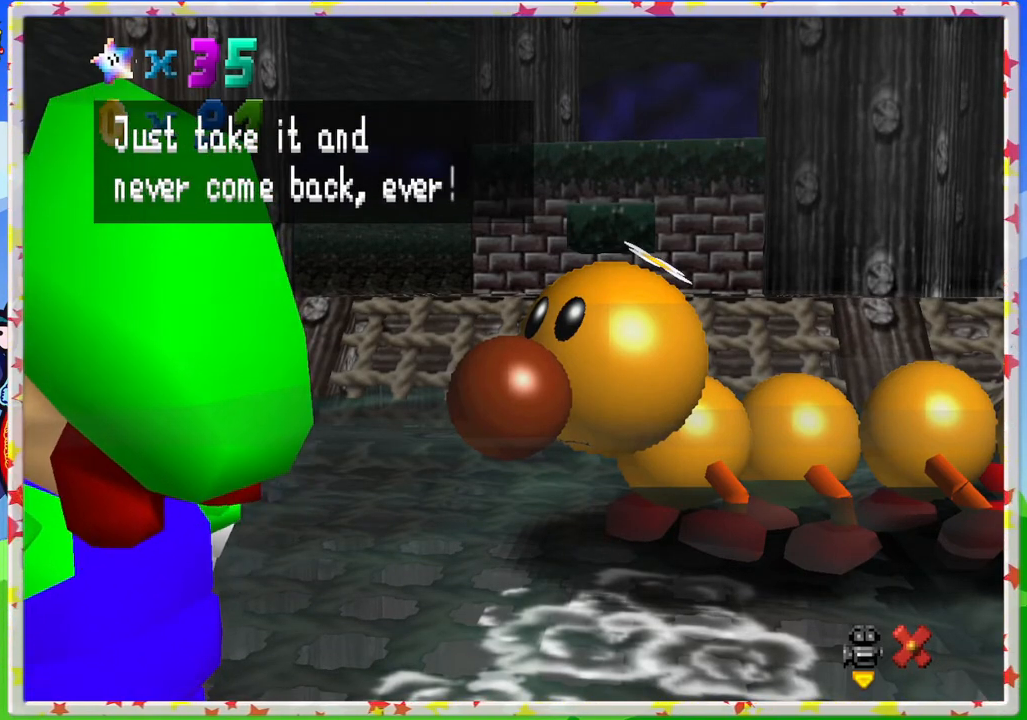
{"buttons": [], "left_stick": "center", "events": []}
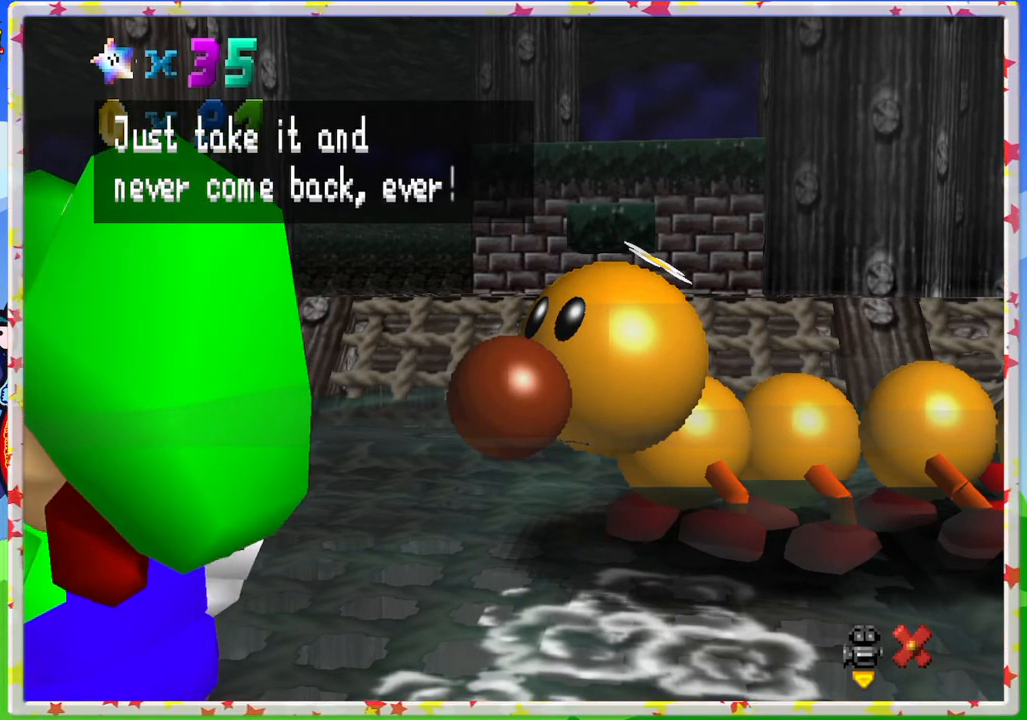
{"buttons": ["A"], "left_stick": "center", "events": [[283, "A", "down"]]}
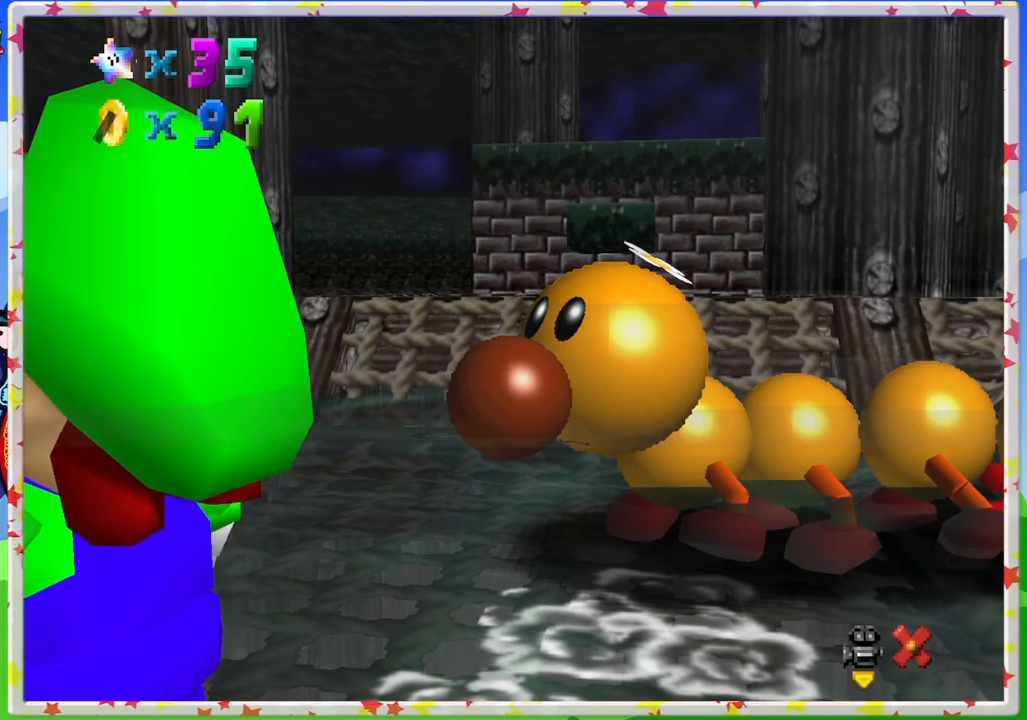
{"buttons": [], "left_stick": "center", "events": [[50, "A", "up"]]}
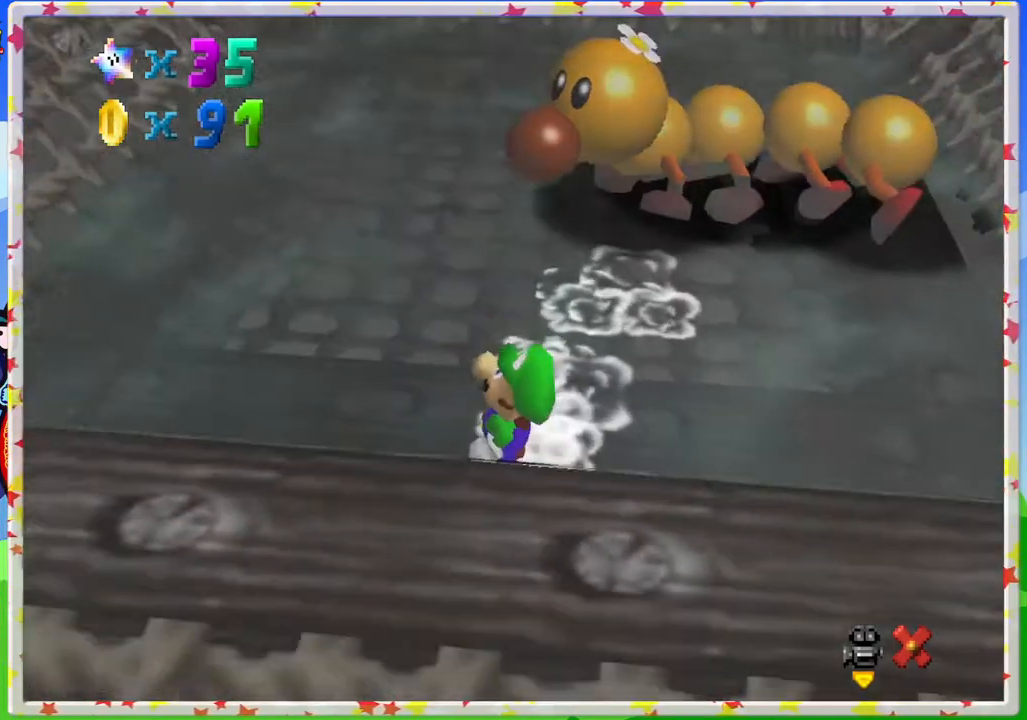
{"buttons": [], "left_stick": "center", "events": []}
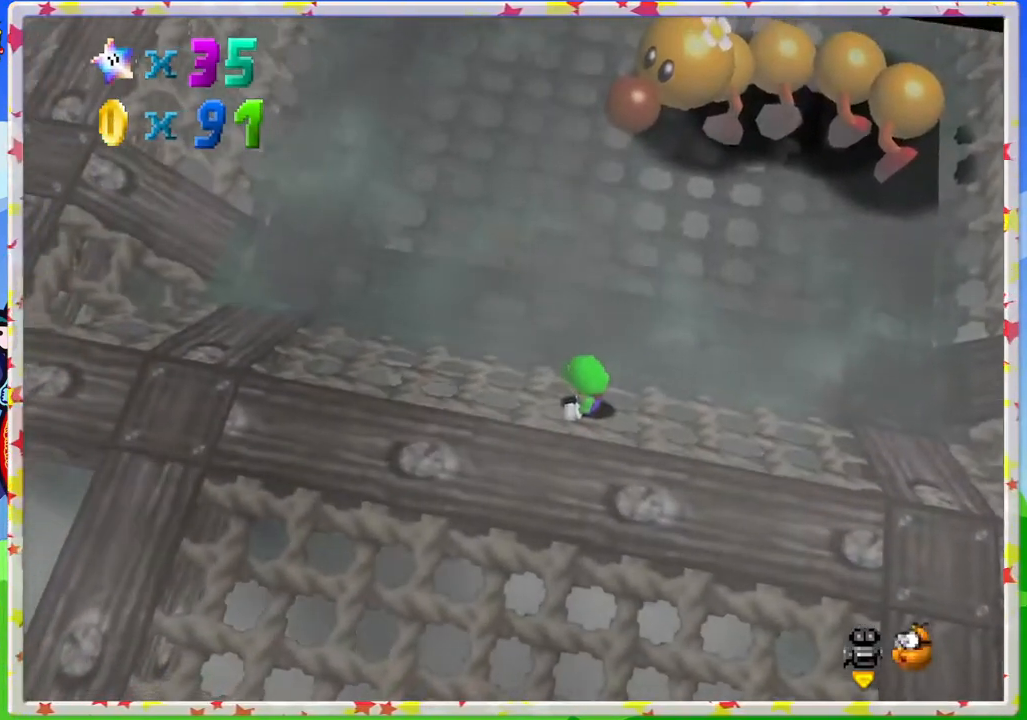
{"buttons": [], "left_stick": "center", "events": []}
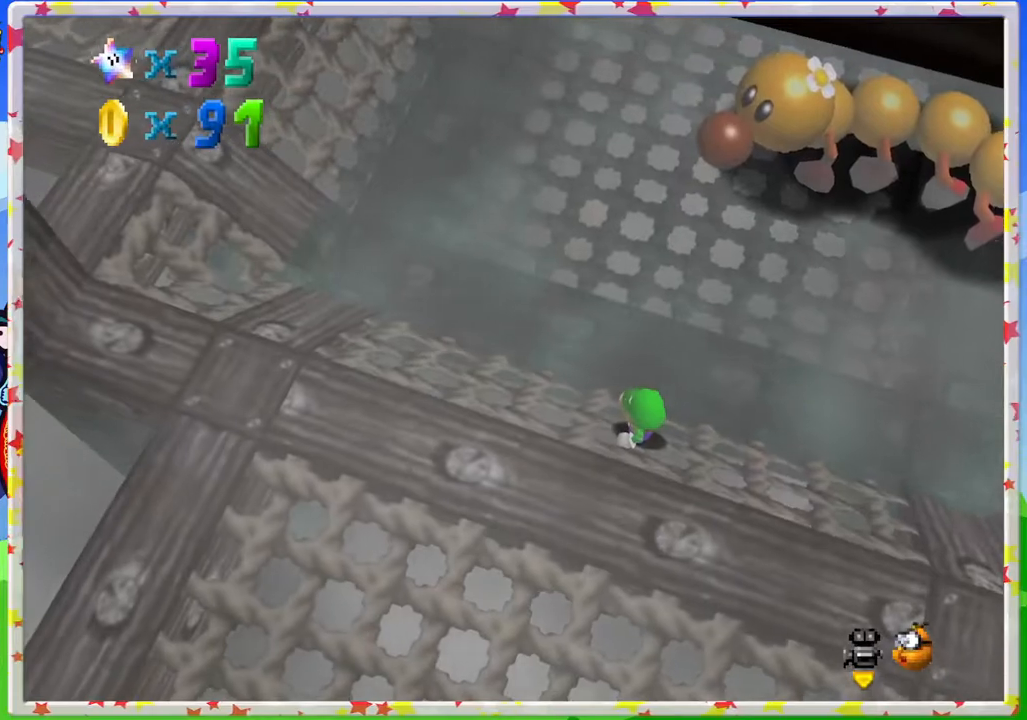
{"buttons": [], "left_stick": "center", "events": []}
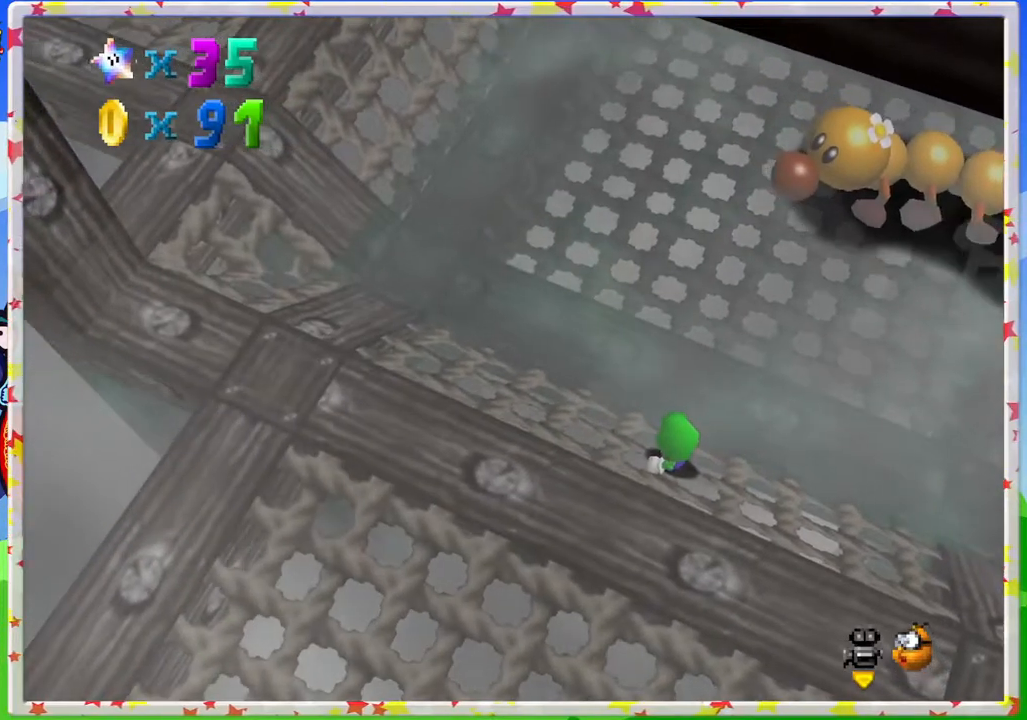
{"buttons": [], "left_stick": "center", "events": []}
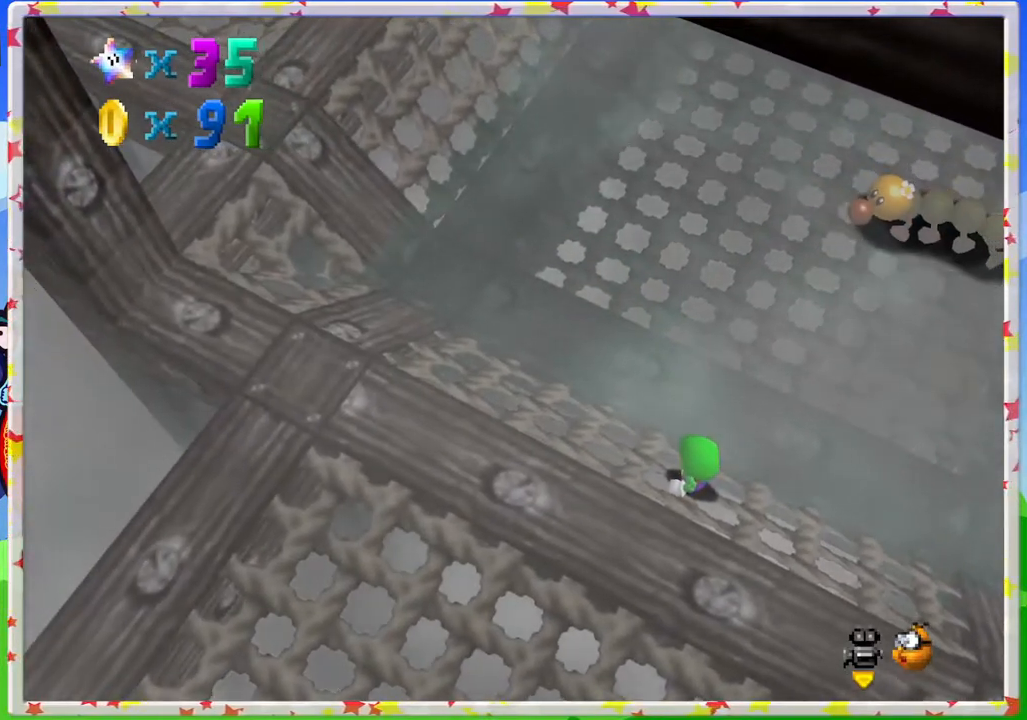
{"buttons": [], "left_stick": "up", "events": [[217, "left_stick", "up-right"], [450, "left_stick", "up"]]}
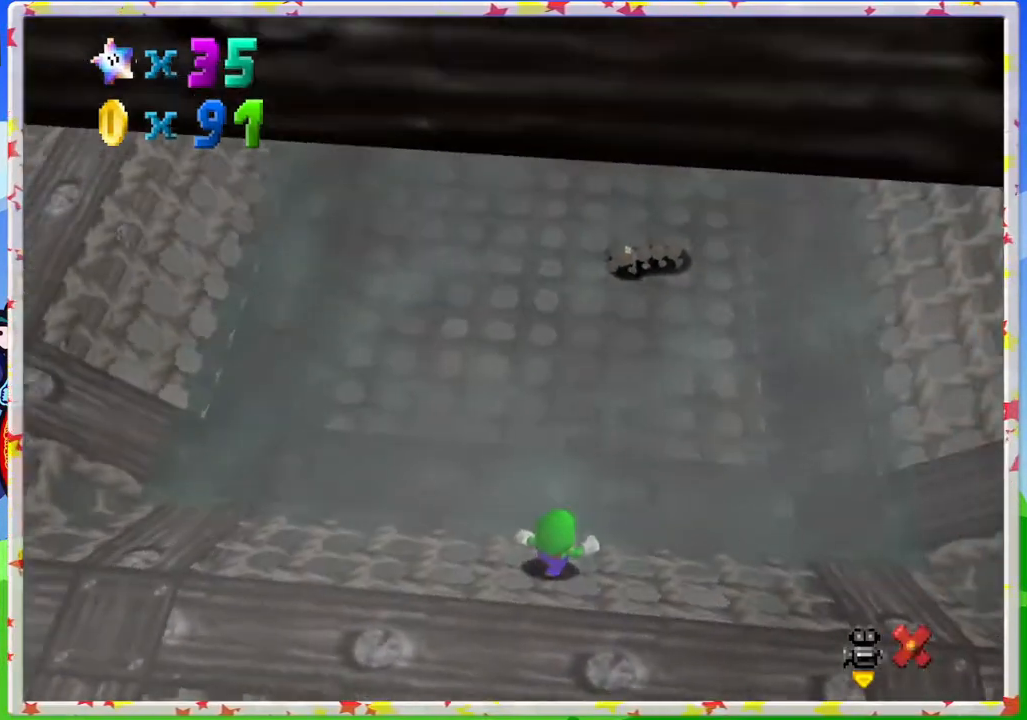
{"buttons": [], "left_stick": "up", "events": []}
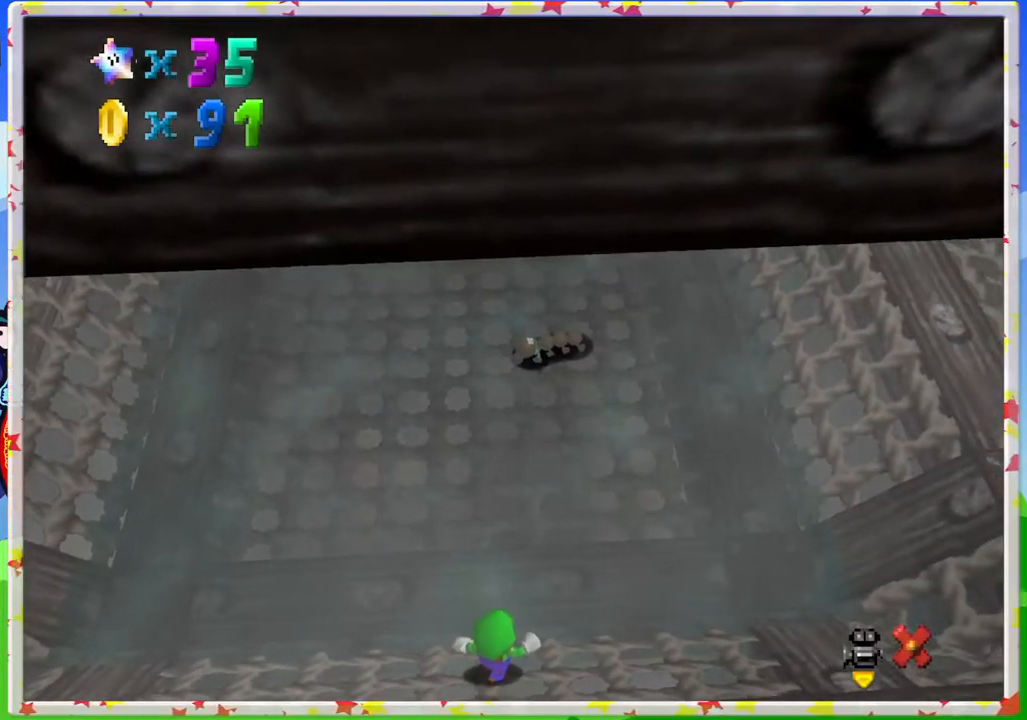
{"buttons": [], "left_stick": "up", "events": []}
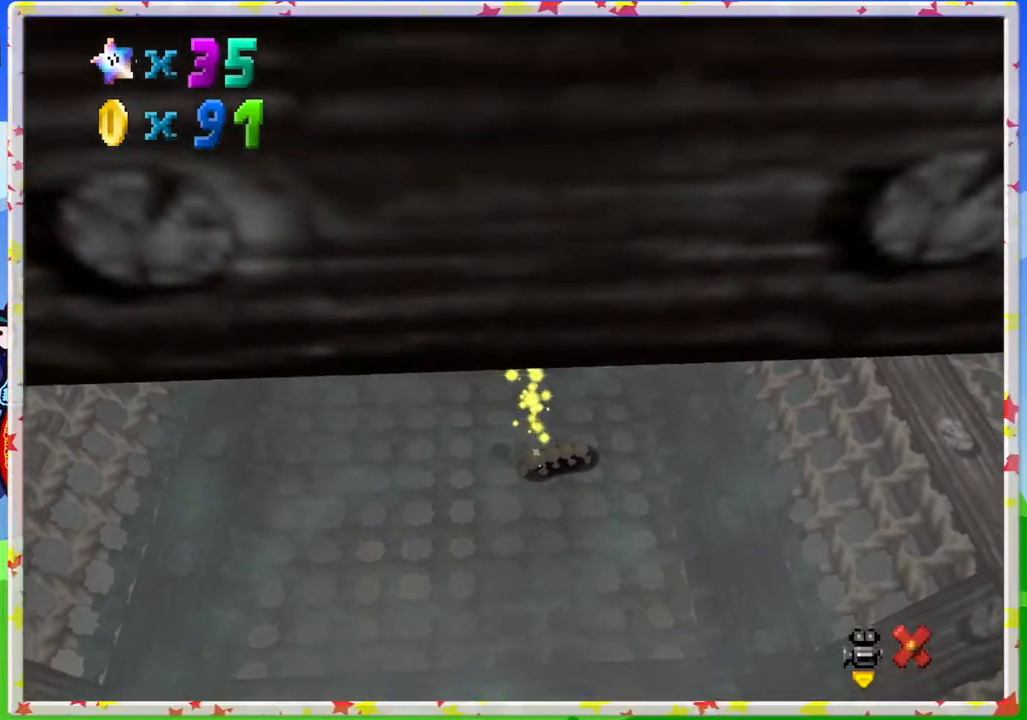
{"buttons": [], "left_stick": "up", "events": []}
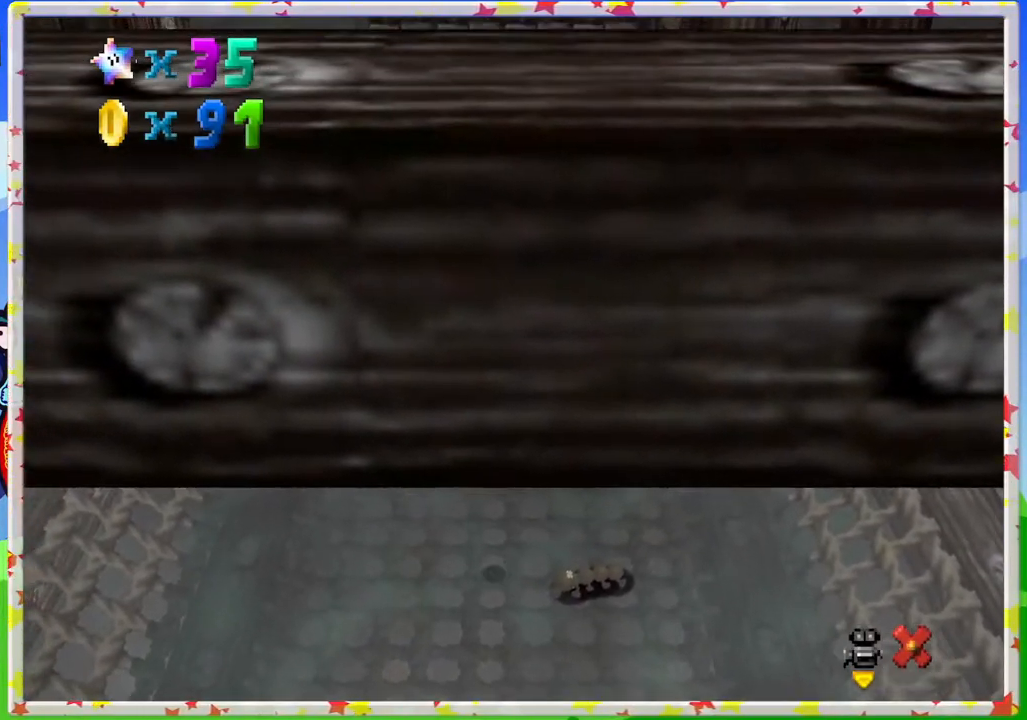
{"buttons": [], "left_stick": "up", "events": []}
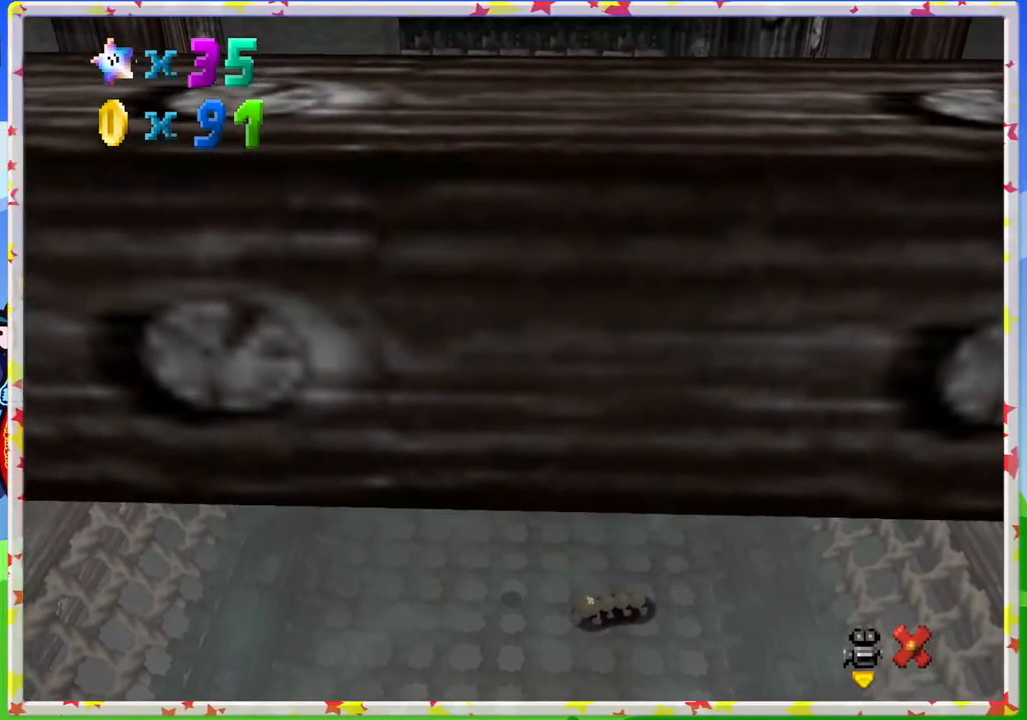
{"buttons": [], "left_stick": "up", "events": []}
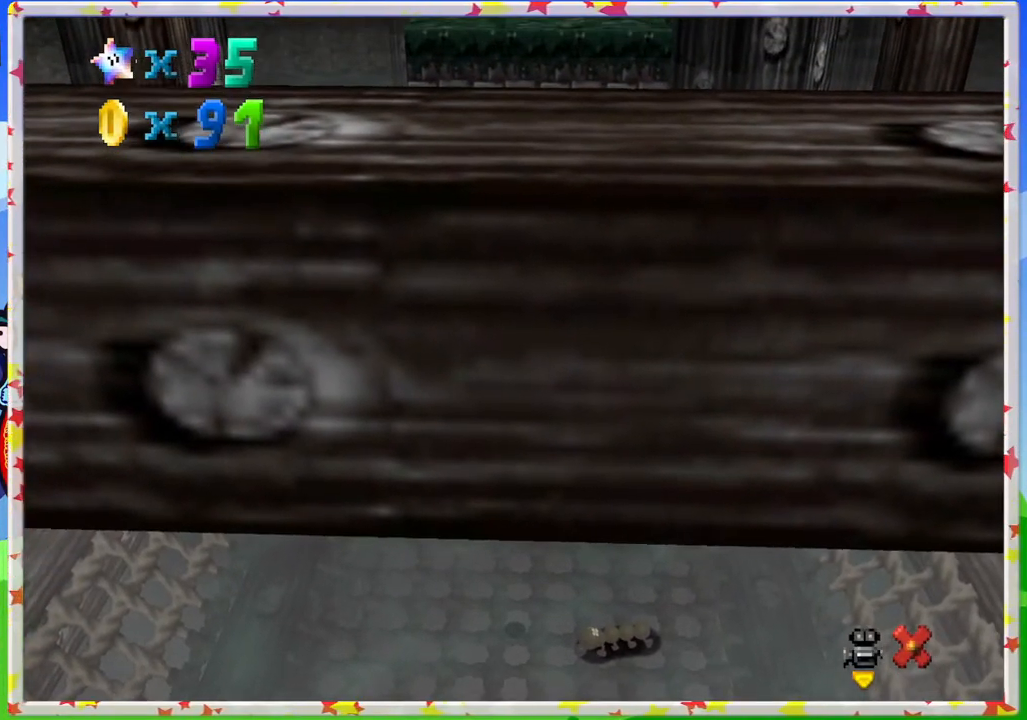
{"buttons": [], "left_stick": "up", "events": []}
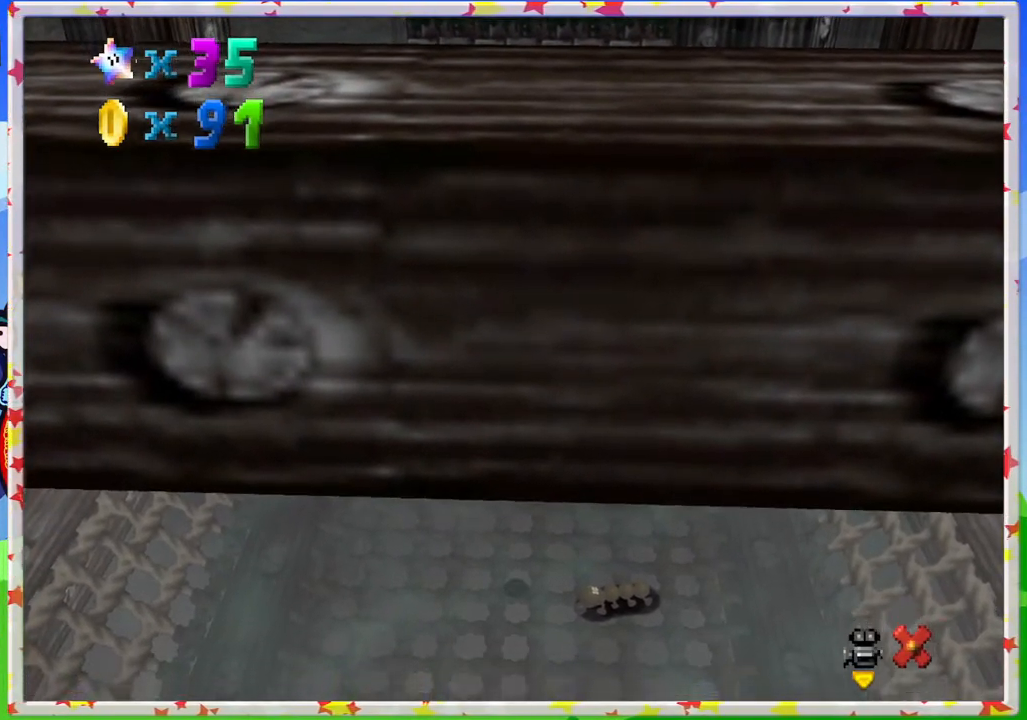
{"buttons": [], "left_stick": "up", "events": []}
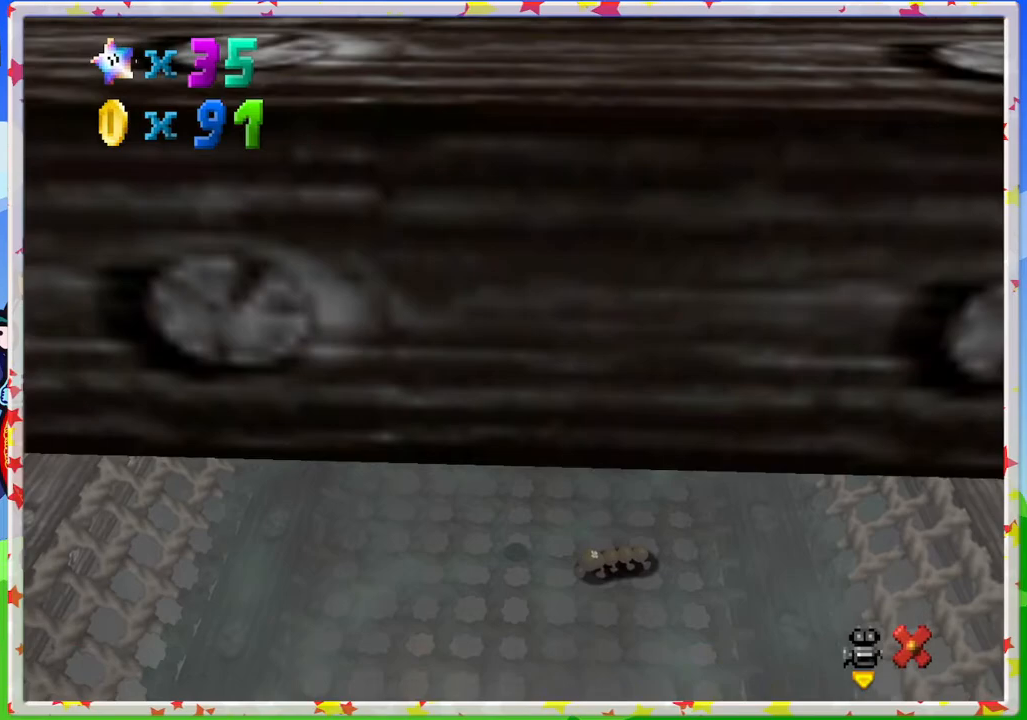
{"buttons": [], "left_stick": "up", "events": []}
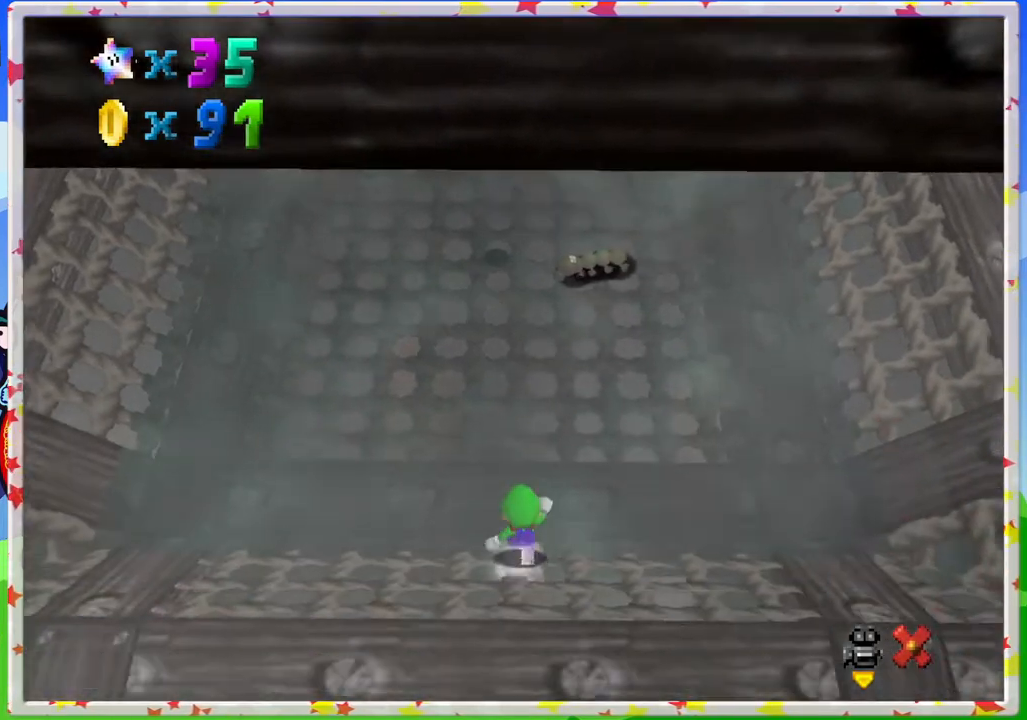
{"buttons": [], "left_stick": "up", "events": []}
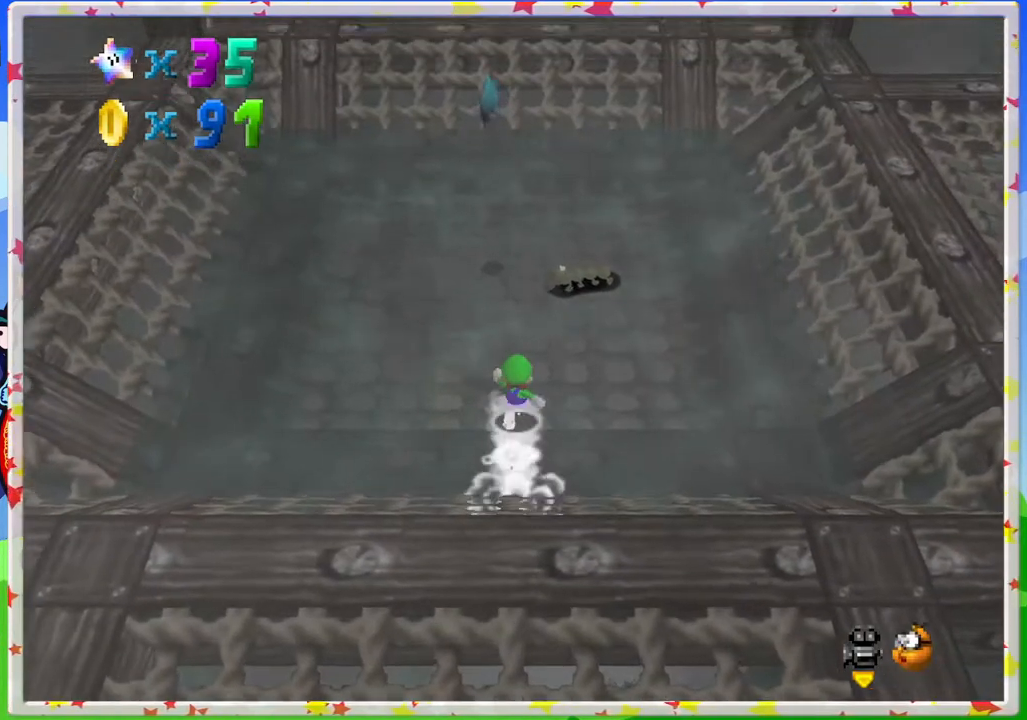
{"buttons": [], "left_stick": "up", "events": [[67, "left_stick", "center"], [100, "A", "down"], [167, "A", "up"], [250, "left_stick", "up-left"], [417, "left_stick", "up"]]}
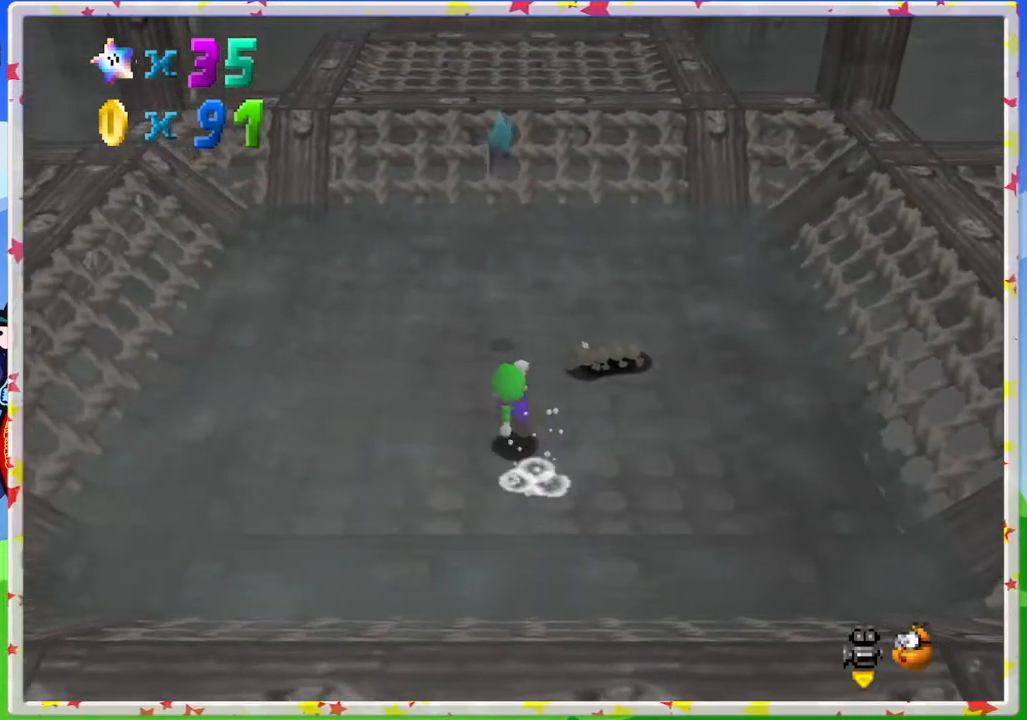
{"buttons": ["Z"], "left_stick": "up", "events": [[133, "A", "down"], [383, "A", "up"], [483, "Z", "down"]]}
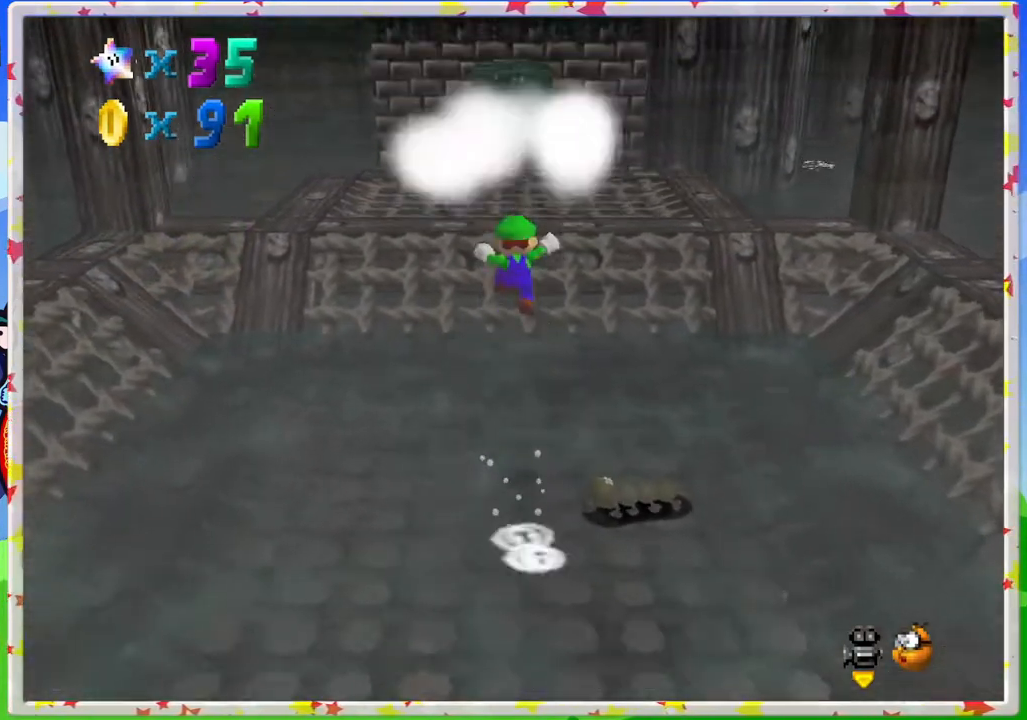
{"buttons": [], "left_stick": "center", "events": [[17, "left_stick", "center"], [350, "Z", "up"]]}
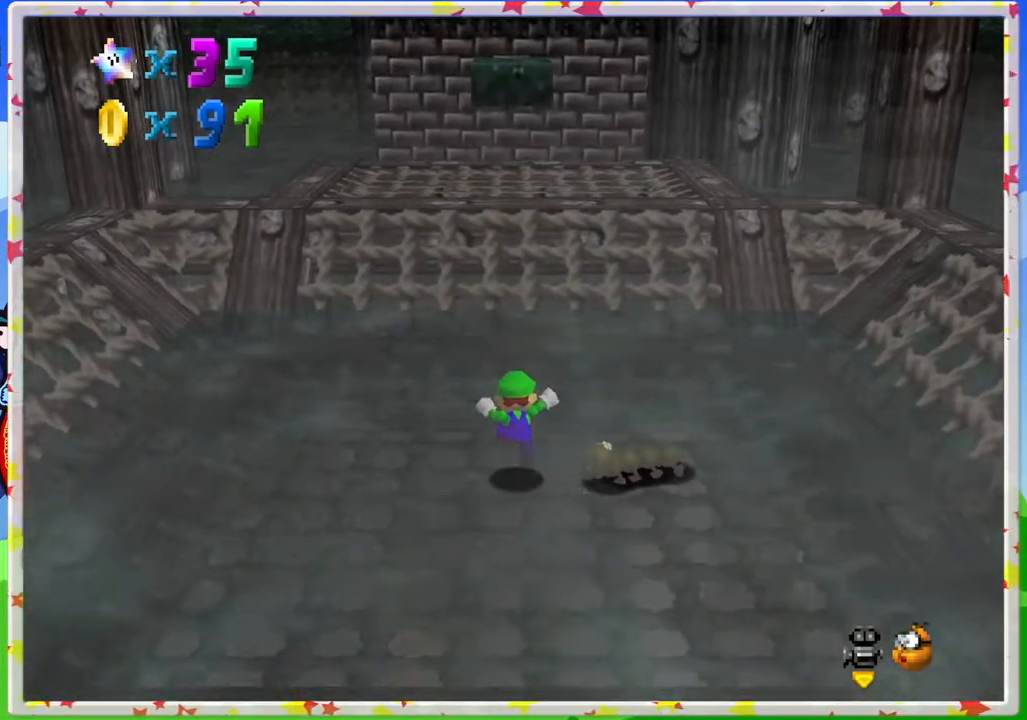
{"buttons": [], "left_stick": "center", "events": []}
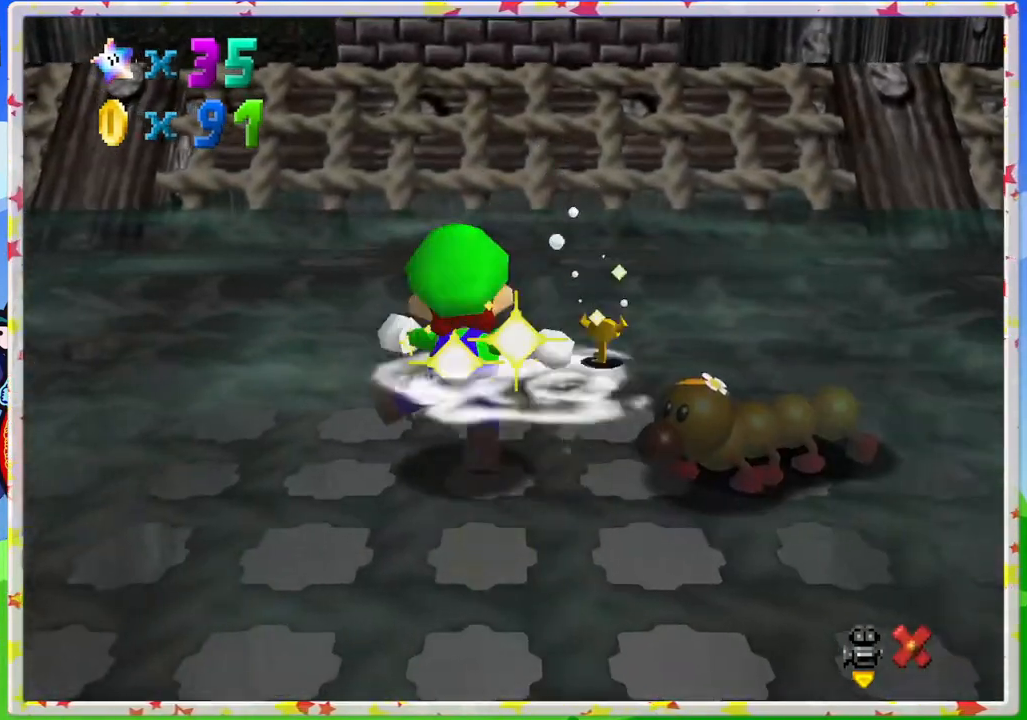
{"buttons": [], "left_stick": "center", "events": []}
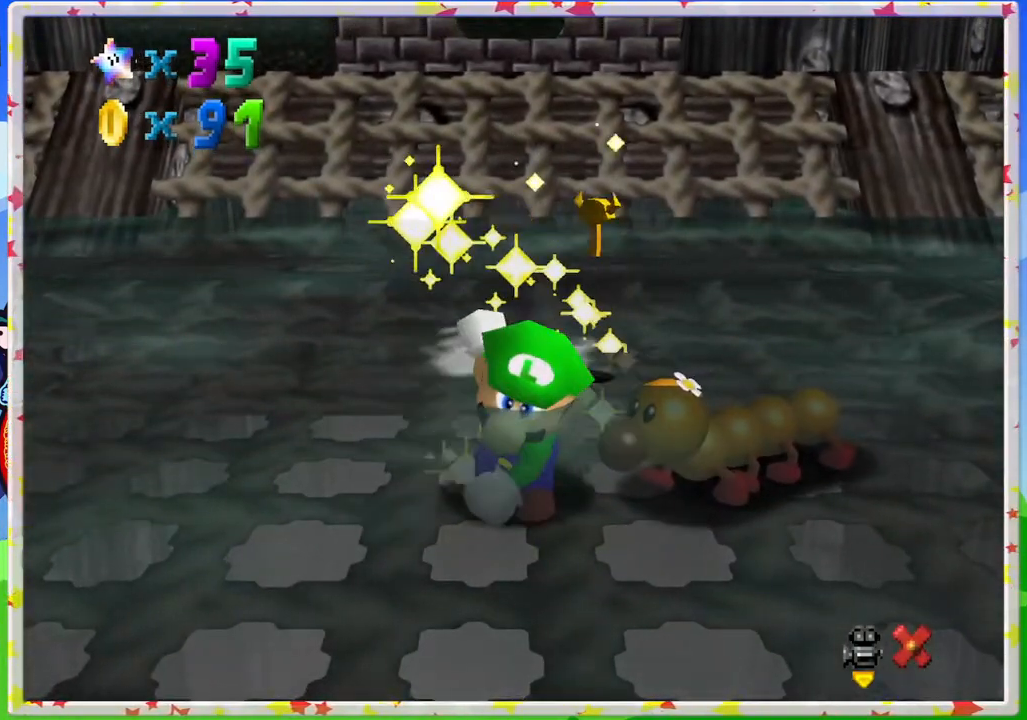
{"buttons": [], "left_stick": "center", "events": []}
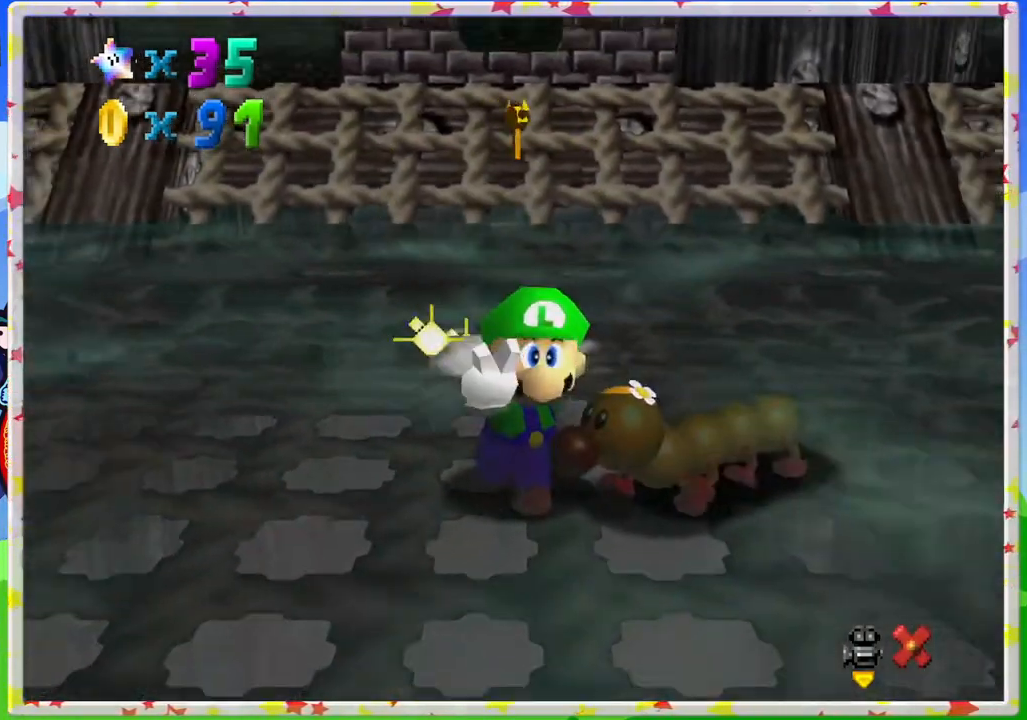
{"buttons": [], "left_stick": "center", "events": []}
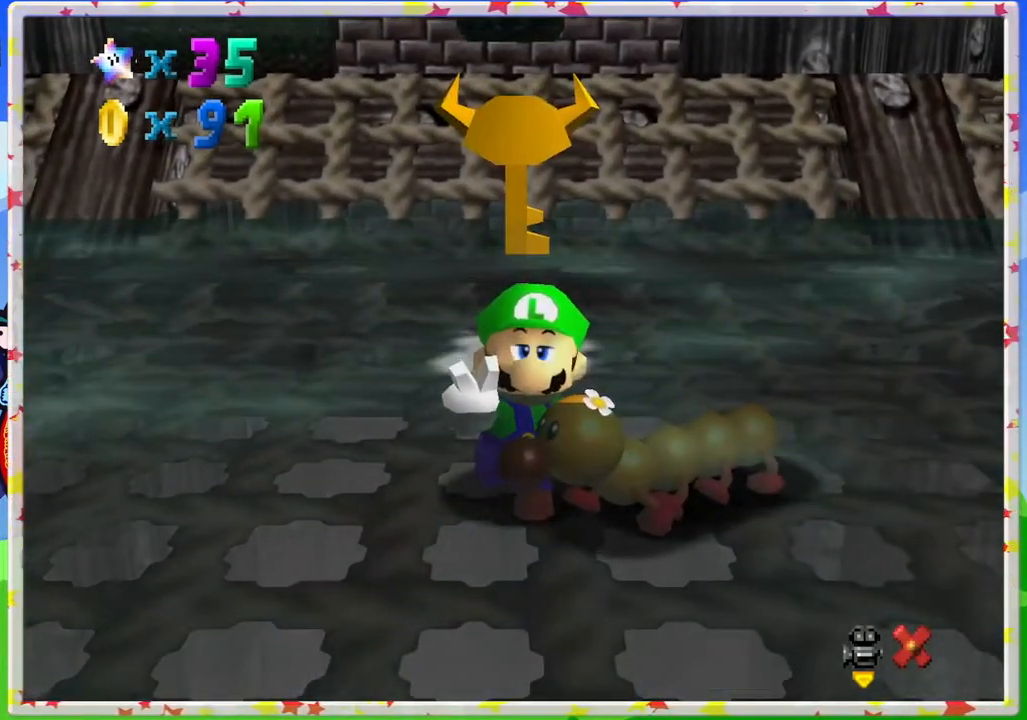
{"buttons": [], "left_stick": "center", "events": []}
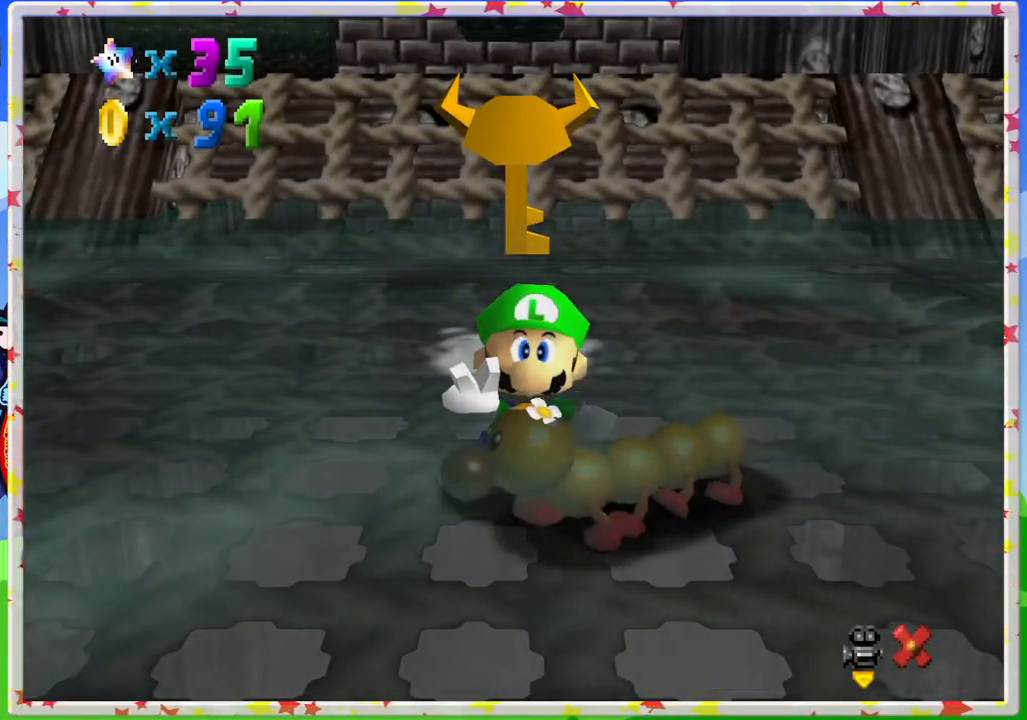
{"buttons": [], "left_stick": "center", "events": []}
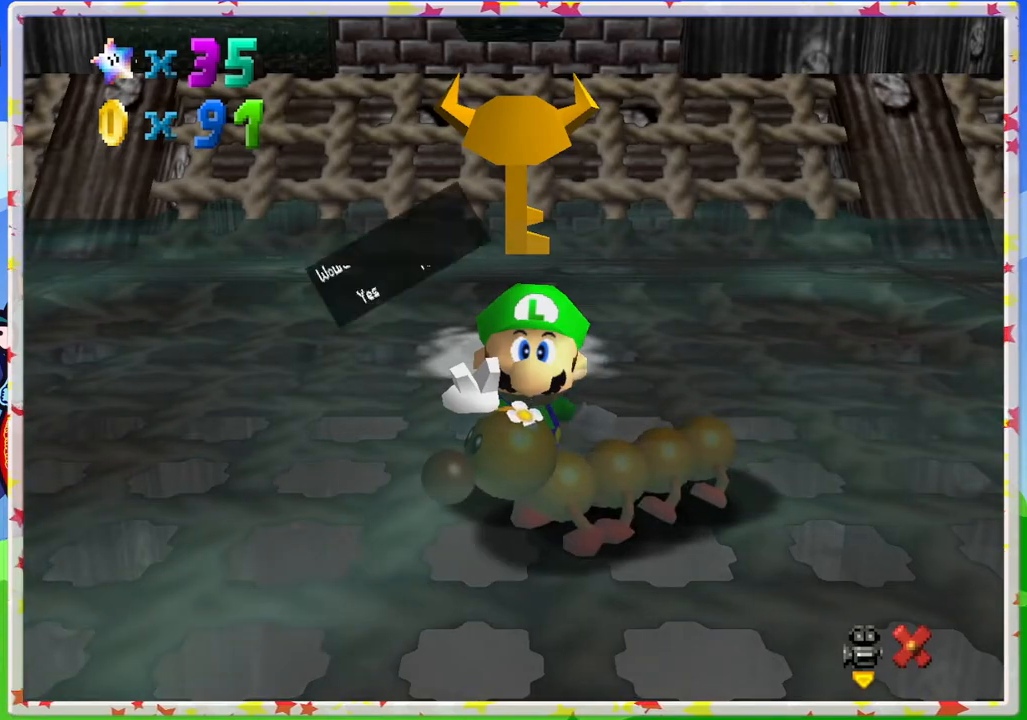
{"buttons": [], "left_stick": "center", "events": [[250, "A", "down"], [400, "A", "up"]]}
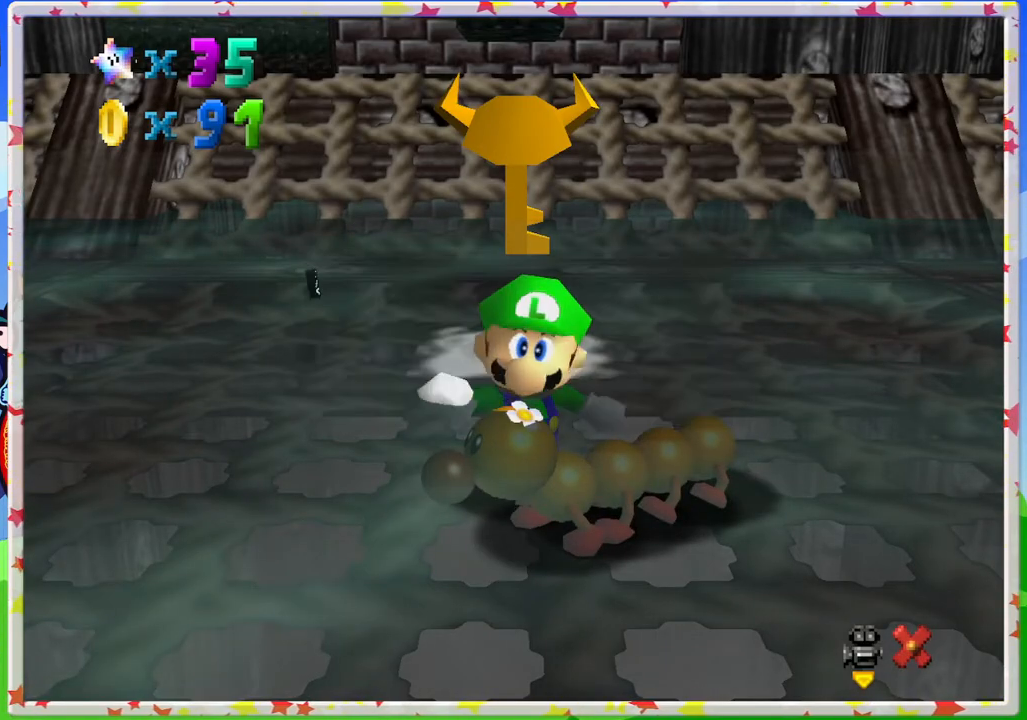
{"buttons": [], "left_stick": "up", "events": [[500, "left_stick", "up"]]}
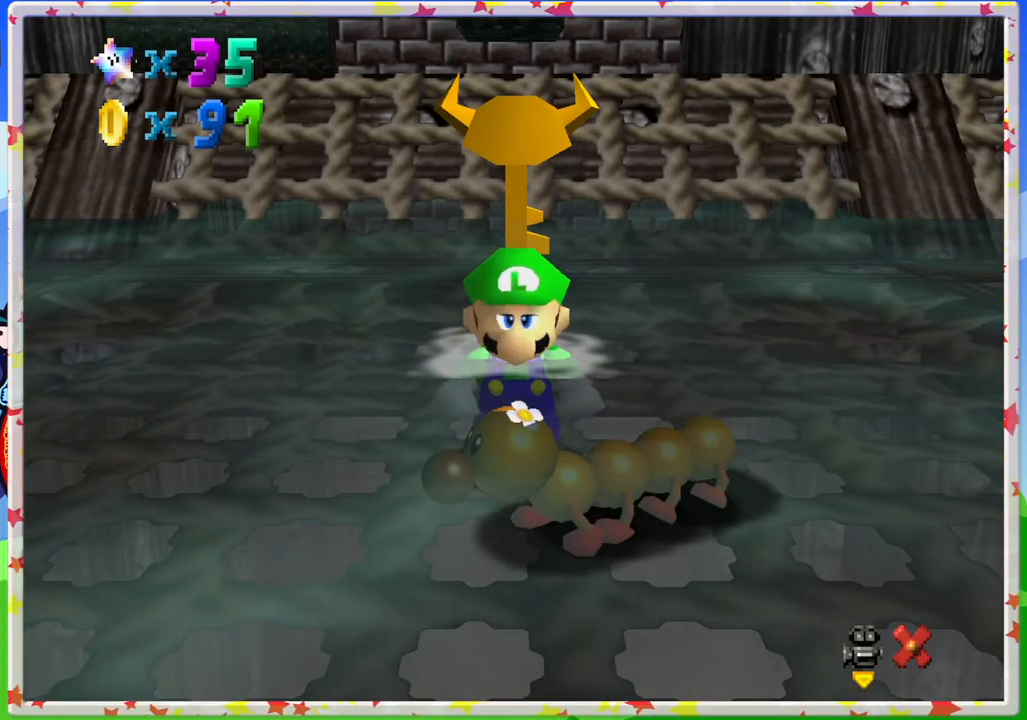
{"buttons": ["C_LEFT"], "left_stick": "up", "events": [[483, "C_LEFT", "down"]]}